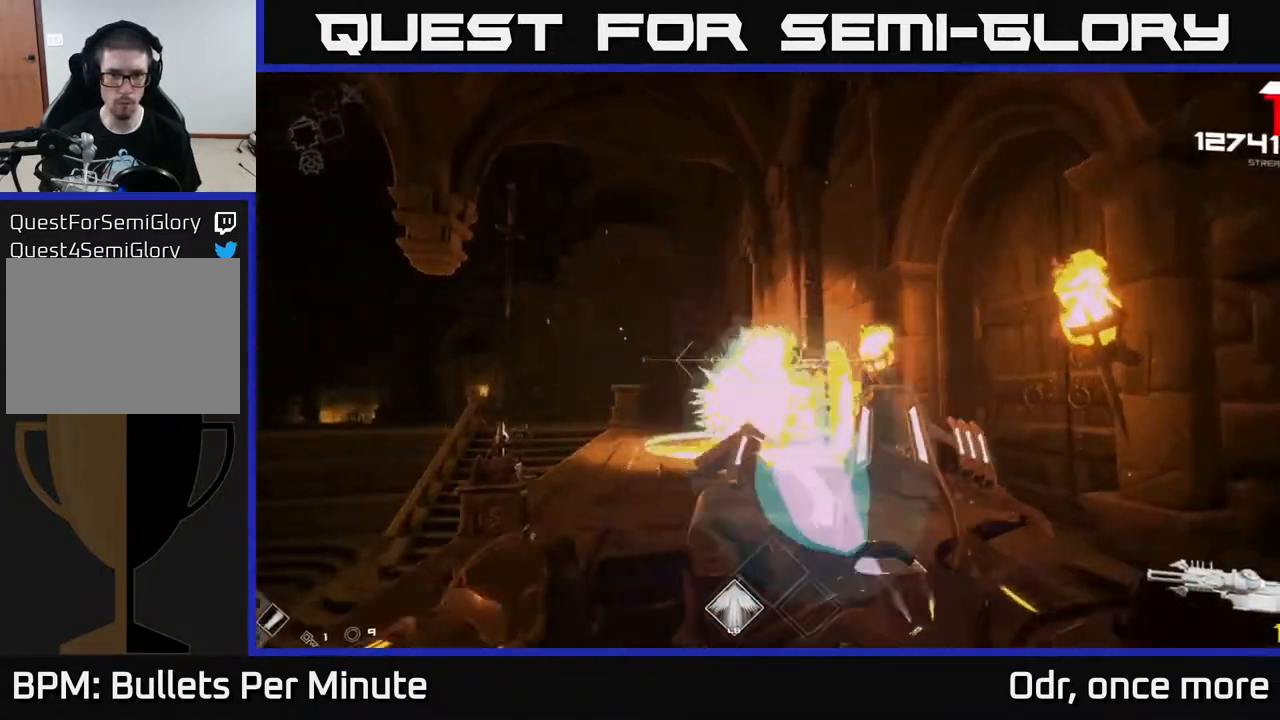
Gameplay with a controller (Xbox layout); each line is a JSON object with the inputs held at the frame after it. "events" lists button and stick changes between this image and that frame as [ms after this image, input, new state], when the widget could be followed in between.
{"buttons": [], "left_stick": "up-left", "right_stick": "center", "events": [[67, "R2", "up"], [200, "left_stick", "up-left"], [233, "A", "down"], [333, "A", "up"]]}
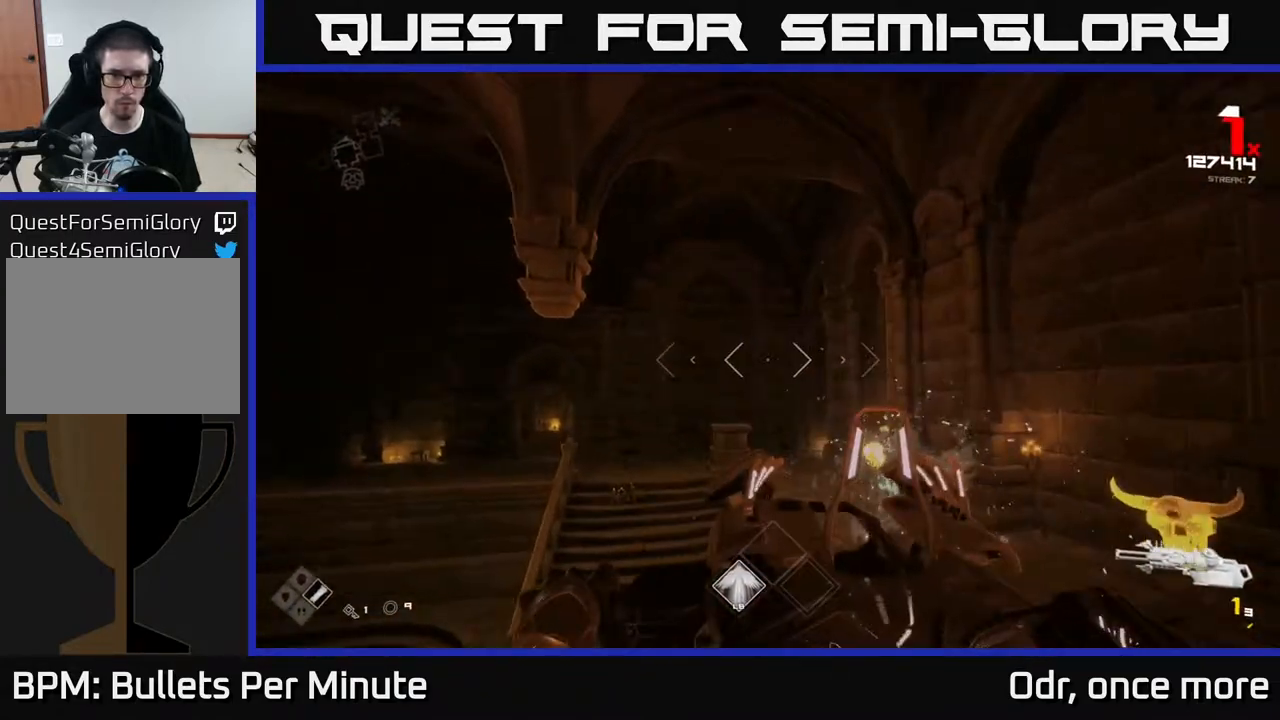
{"buttons": [], "left_stick": "left", "right_stick": "right", "events": [[50, "A", "down"], [133, "A", "up"], [267, "right_stick", "down-right"], [317, "left_stick", "left"], [433, "right_stick", "right"]]}
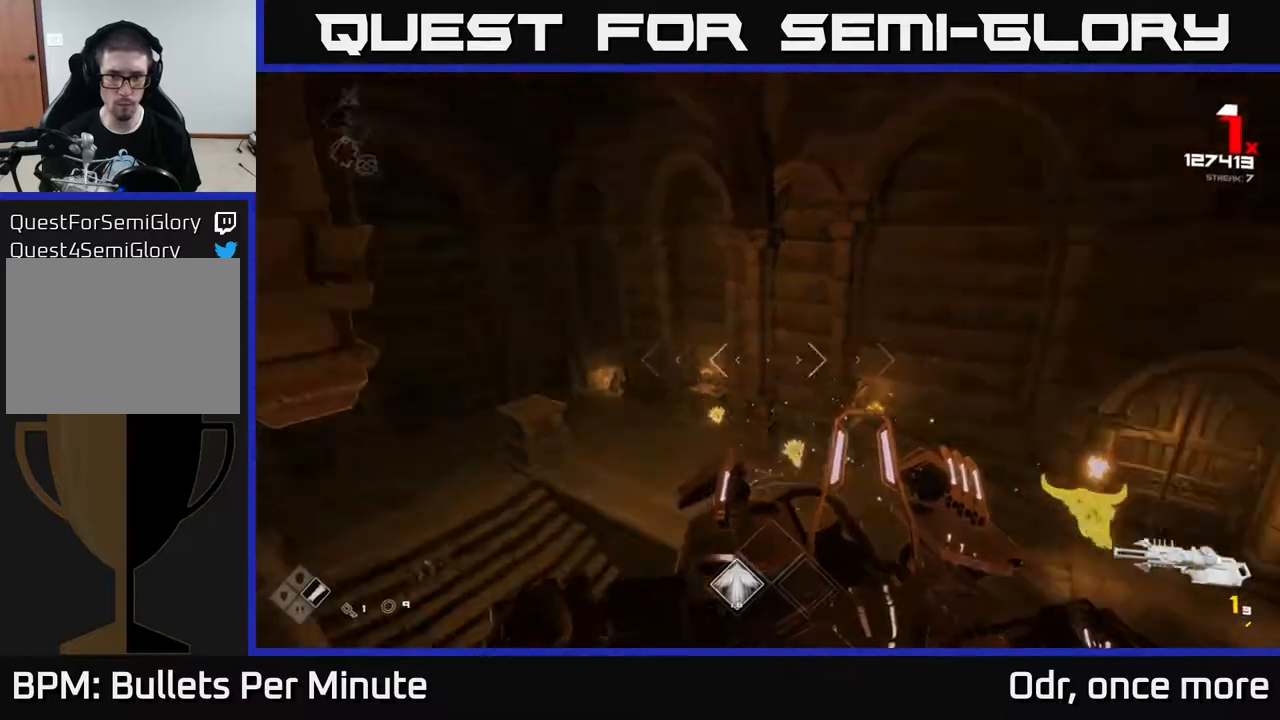
{"buttons": [], "left_stick": "left", "right_stick": "right", "events": [[67, "right_stick", "center"], [217, "right_stick", "down-right"], [267, "right_stick", "down"], [317, "R2", "down"], [367, "right_stick", "center"], [400, "R2", "up"], [483, "right_stick", "right"]]}
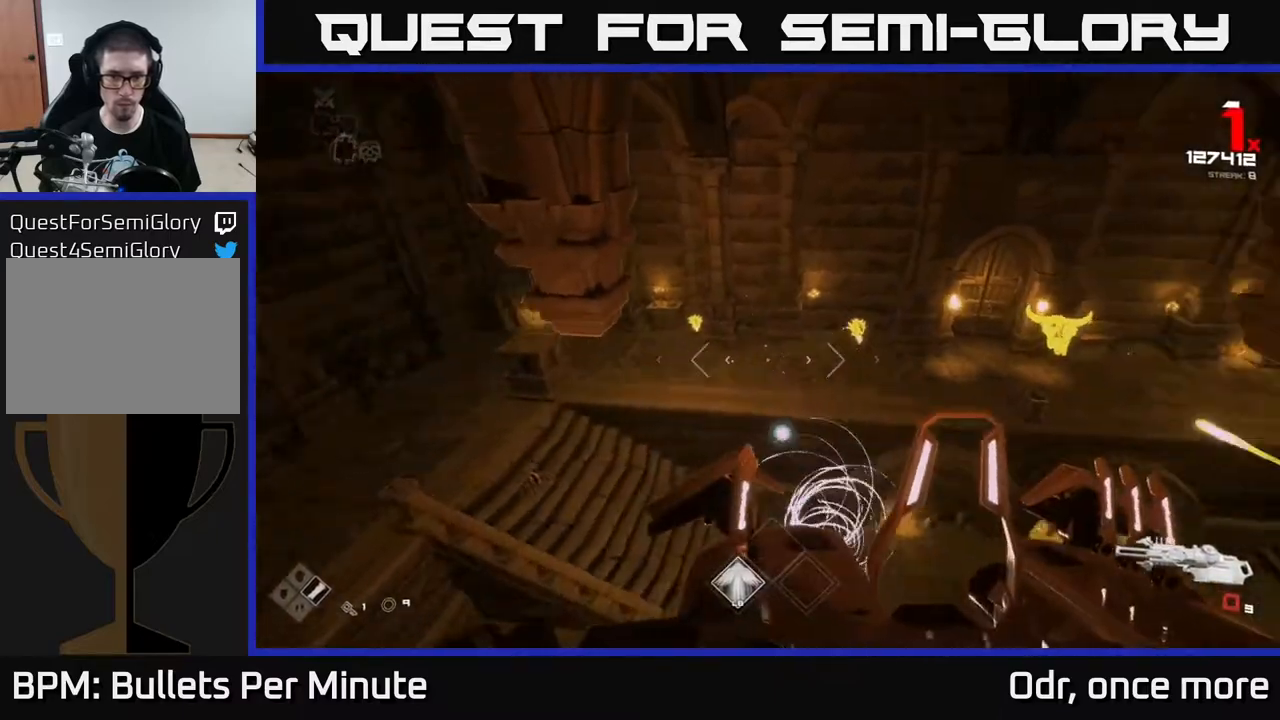
{"buttons": ["R1"], "left_stick": "left", "right_stick": "center", "events": [[133, "R1", "down"], [267, "R1", "up"], [283, "right_stick", "center"], [417, "R1", "down"]]}
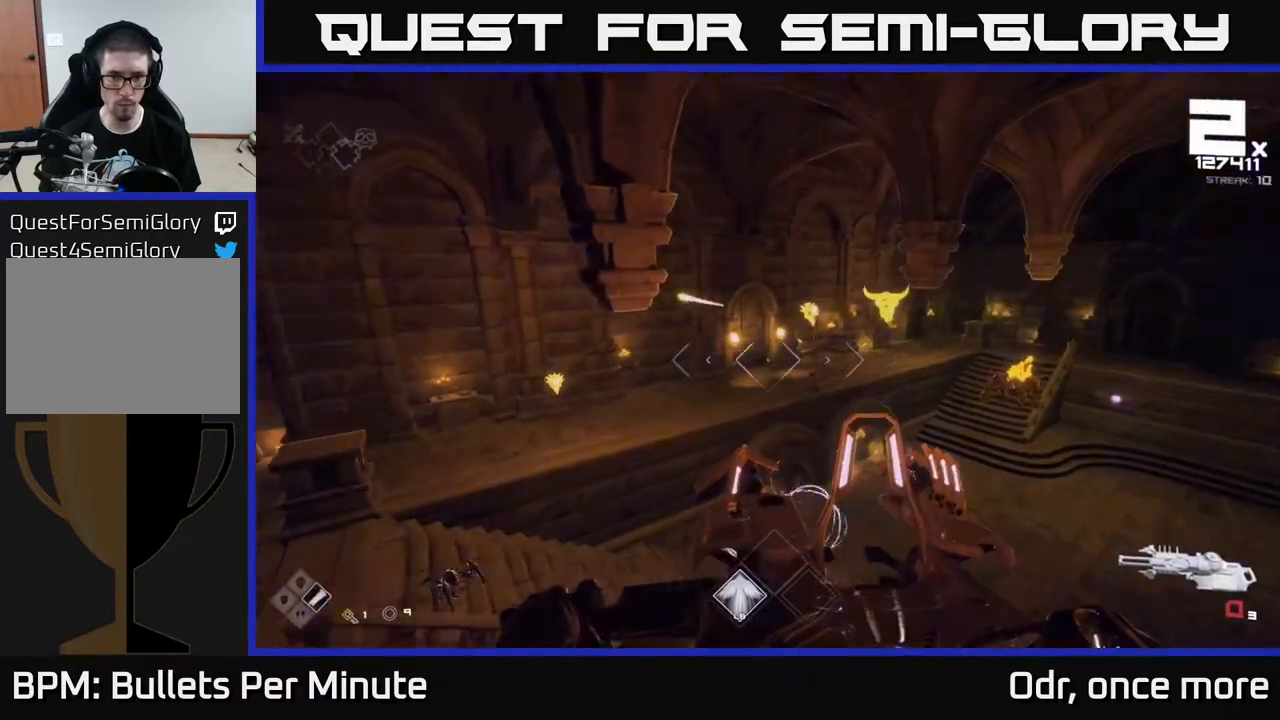
{"buttons": [], "left_stick": "left", "right_stick": "center", "events": [[67, "R1", "up"], [83, "right_stick", "up-right"], [217, "R1", "down"], [283, "left_stick", "center"], [333, "R1", "up"], [333, "right_stick", "center"], [500, "left_stick", "left"]]}
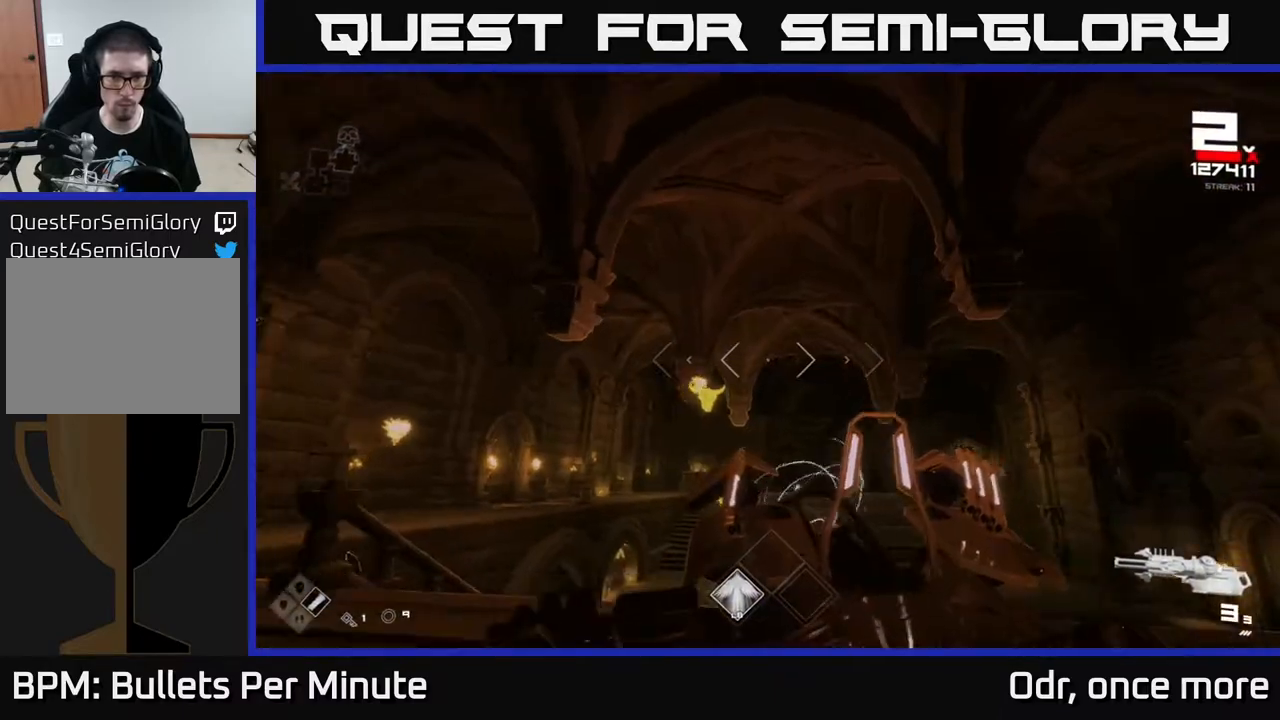
{"buttons": [], "left_stick": "center", "right_stick": "center", "events": [[50, "right_stick", "down-left"], [83, "left_stick", "center"], [100, "R2", "down"], [100, "right_stick", "center"], [167, "R2", "up"], [283, "right_stick", "right"], [383, "right_stick", "center"], [450, "left_stick", "up-left"], [500, "left_stick", "center"]]}
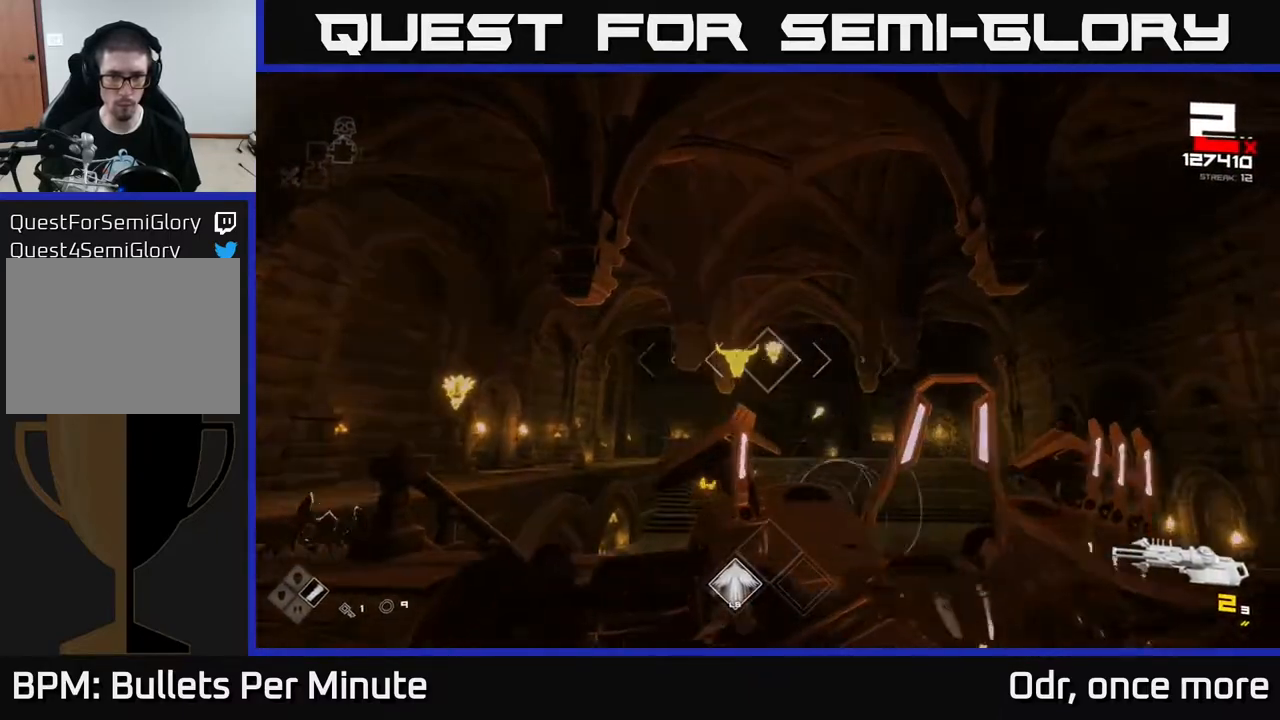
{"buttons": [], "left_stick": "left", "right_stick": "center", "events": [[217, "left_stick", "left"], [300, "R2", "down"], [400, "R2", "up"]]}
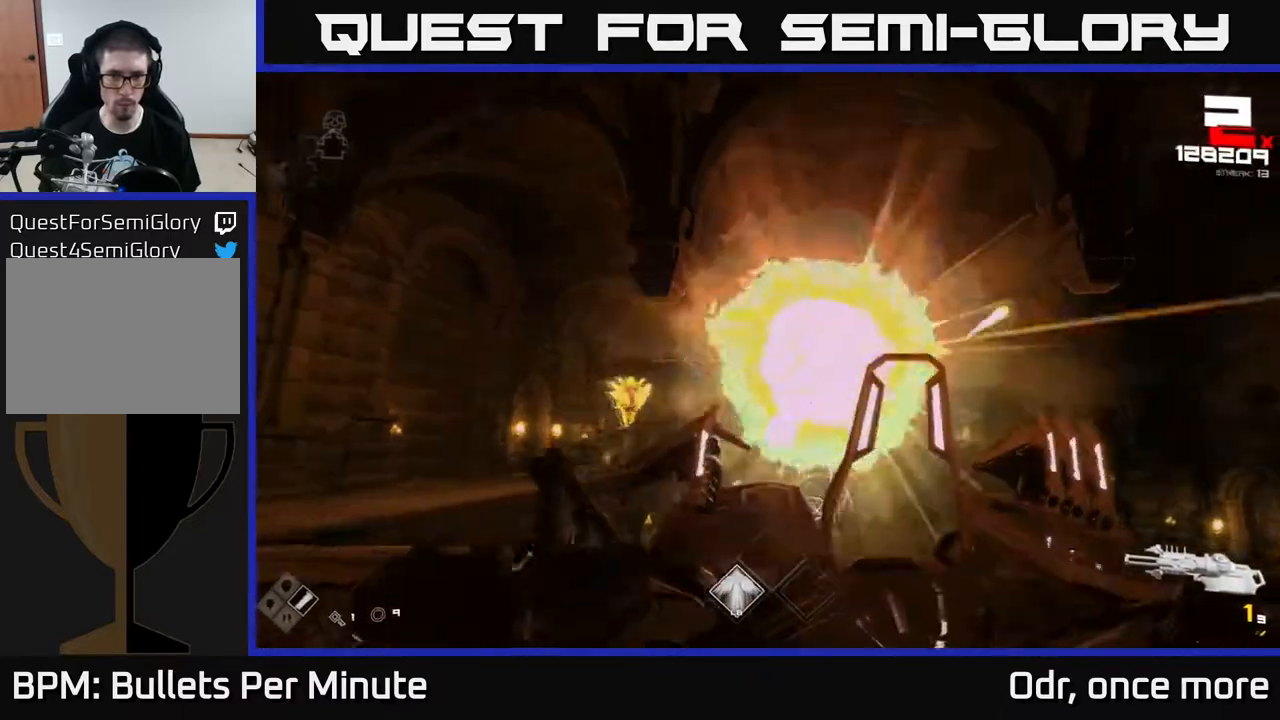
{"buttons": [], "left_stick": "up-left", "right_stick": "center", "events": [[67, "right_stick", "down-left"], [217, "left_stick", "up-left"], [217, "right_stick", "center"], [317, "right_stick", "down-right"], [417, "right_stick", "center"]]}
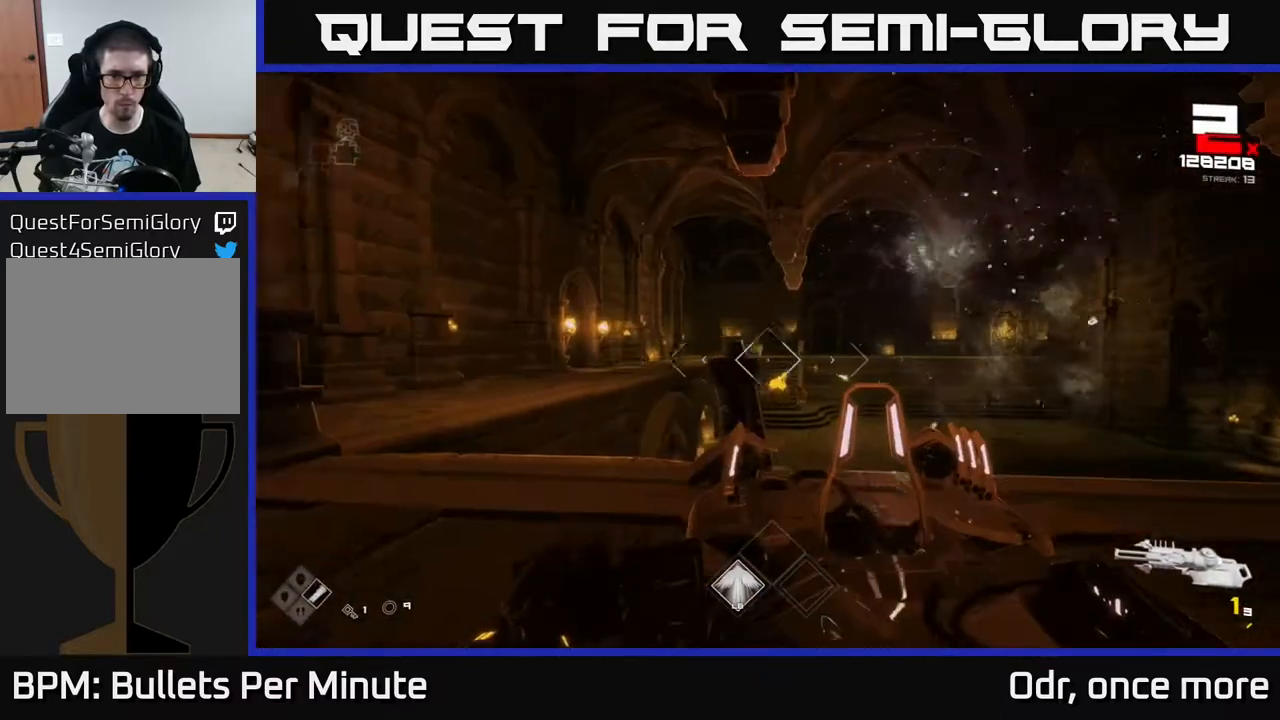
{"buttons": [], "left_stick": "up", "right_stick": "center", "events": [[267, "left_stick", "left"], [433, "left_stick", "up"]]}
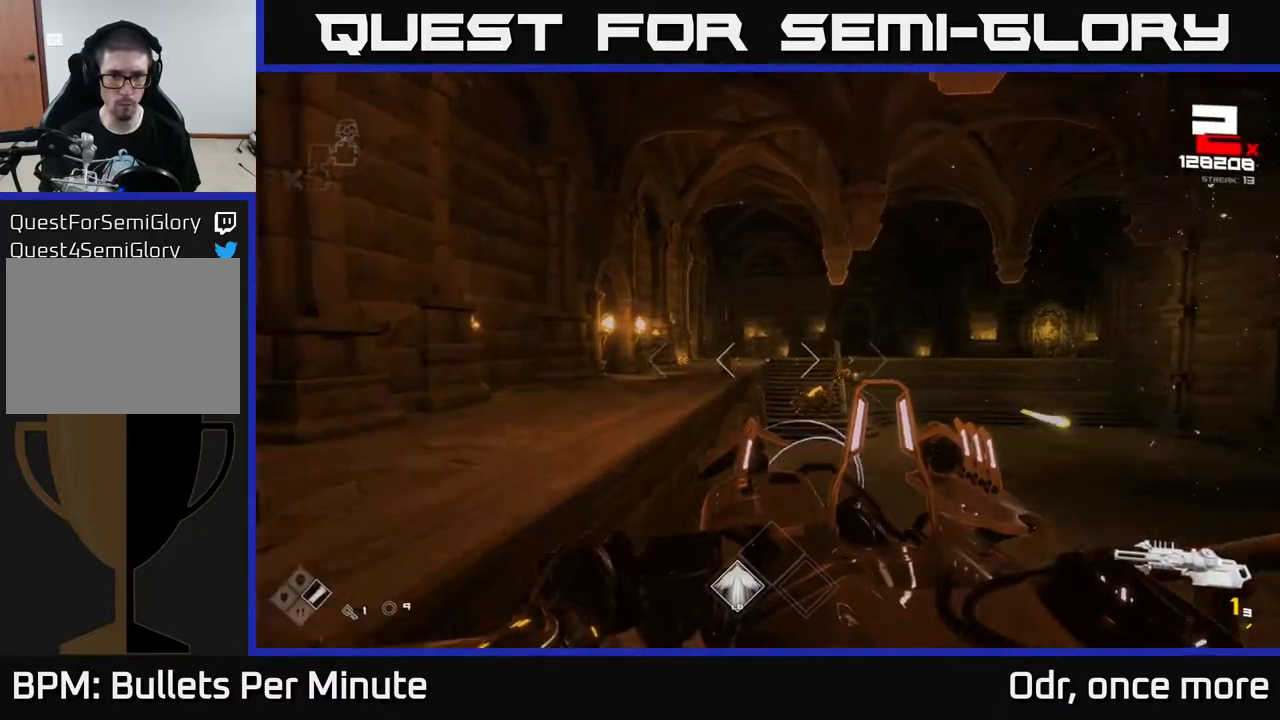
{"buttons": ["A"], "left_stick": "up-left", "right_stick": "center", "events": [[117, "left_stick", "up-left"], [167, "R2", "down"], [267, "R2", "up"], [450, "A", "down"]]}
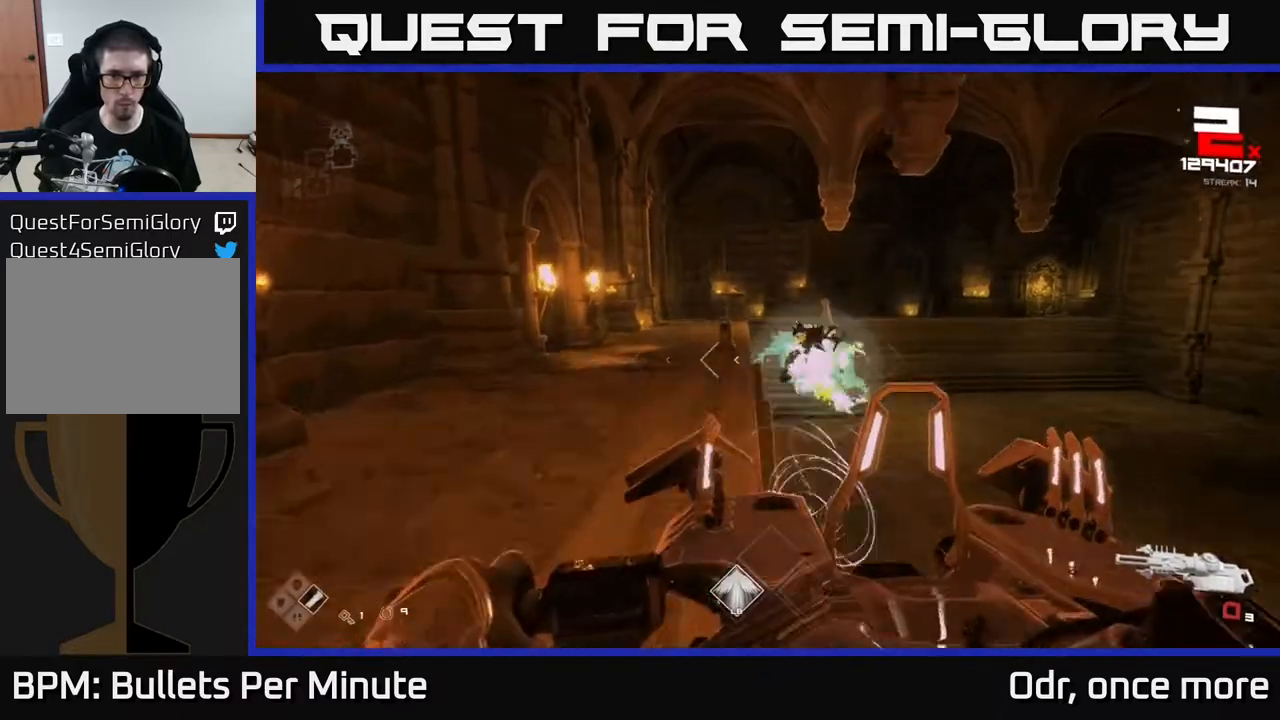
{"buttons": [], "left_stick": "up", "right_stick": "center", "events": [[83, "A", "up"], [100, "left_stick", "up"], [333, "A", "down"], [400, "R1", "down"], [467, "A", "up"], [500, "R1", "up"]]}
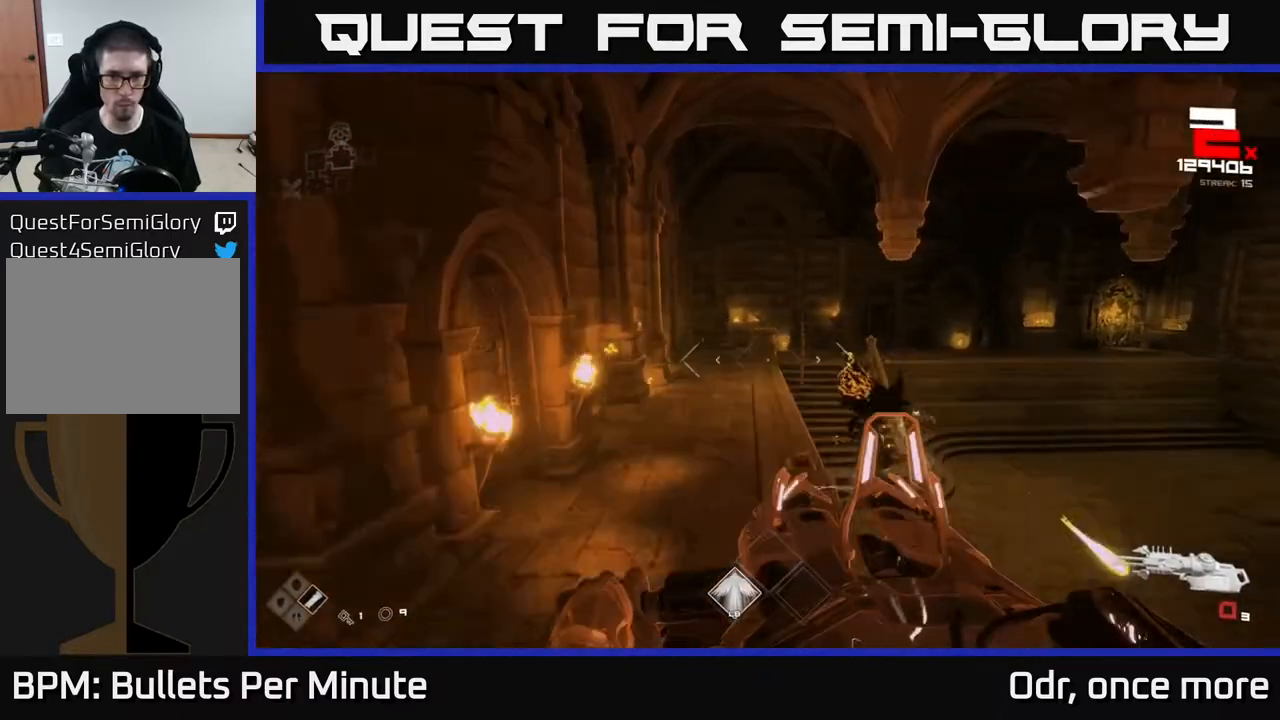
{"buttons": ["R1"], "left_stick": "up", "right_stick": "down-right", "events": [[183, "R1", "down"], [300, "R1", "up"], [300, "right_stick", "down-right"], [400, "R1", "down"]]}
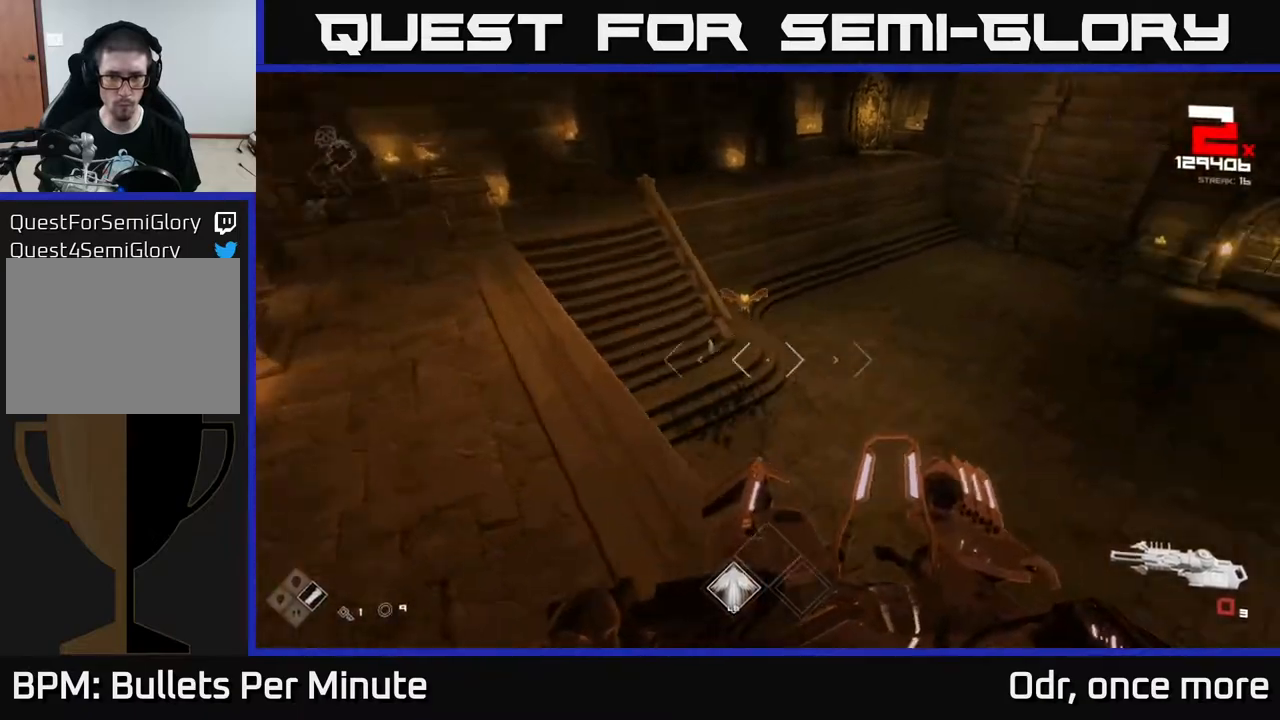
{"buttons": [], "left_stick": "left", "right_stick": "center", "events": [[17, "R1", "up"], [83, "right_stick", "center"], [100, "left_stick", "center"], [200, "left_stick", "left"], [300, "right_stick", "right"], [350, "R2", "down"], [400, "right_stick", "center"], [433, "R2", "up"]]}
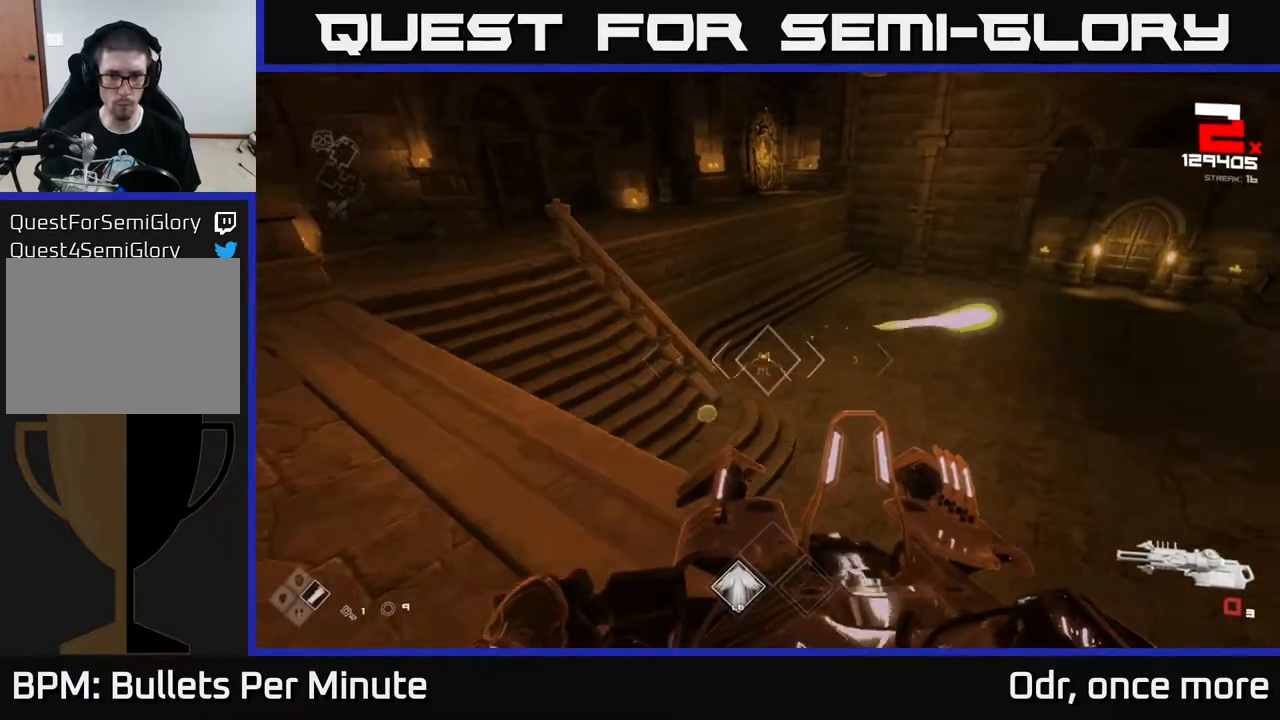
{"buttons": [], "left_stick": "left", "right_stick": "center", "events": [[83, "left_stick", "up-left"], [200, "right_stick", "right"], [333, "left_stick", "left"], [383, "right_stick", "center"]]}
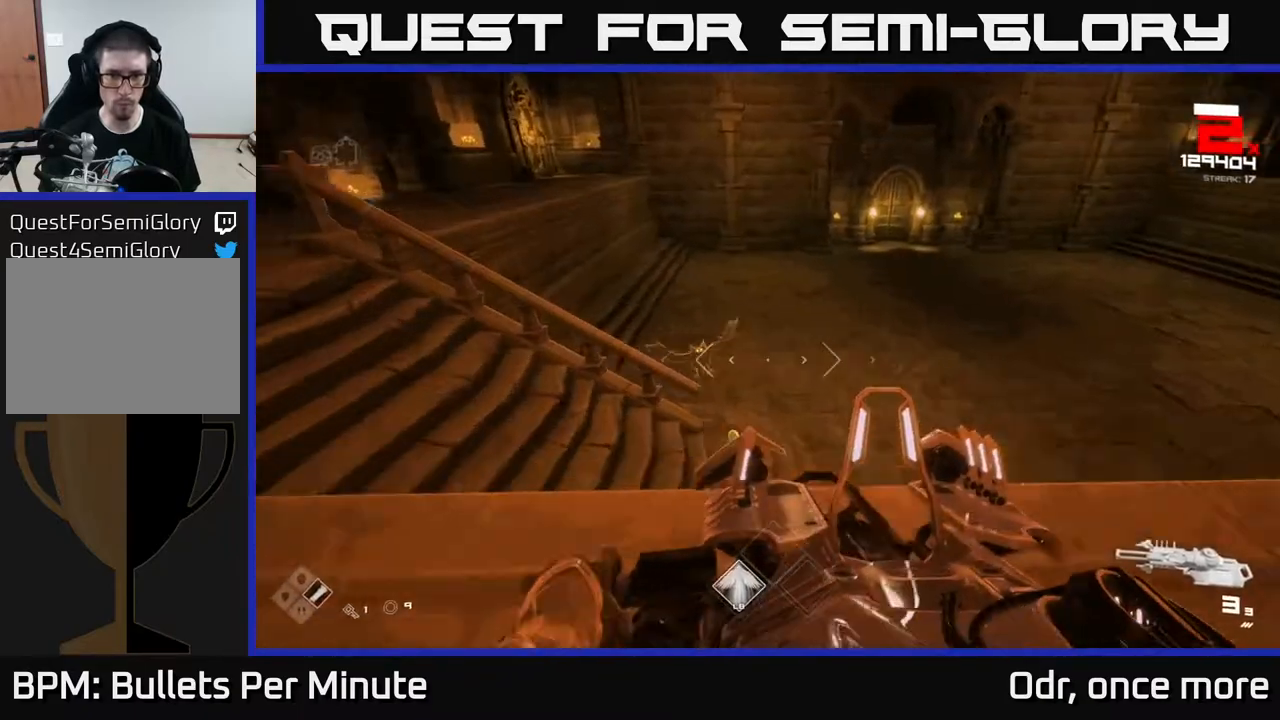
{"buttons": [], "left_stick": "left", "right_stick": "right", "events": [[100, "R2", "down"], [183, "R2", "up"], [383, "right_stick", "right"]]}
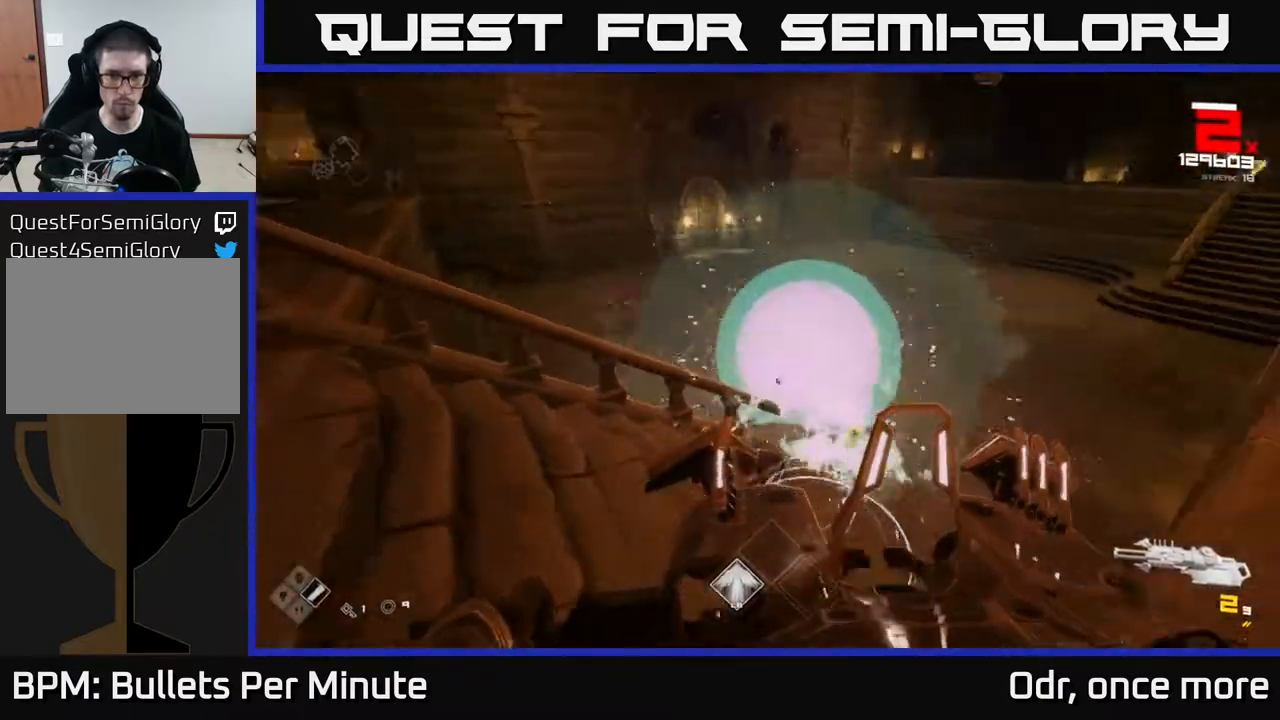
{"buttons": [], "left_stick": "center", "right_stick": "center", "events": [[200, "left_stick", "down-left"], [233, "right_stick", "up-right"], [317, "left_stick", "down"], [350, "right_stick", "center"], [467, "left_stick", "center"]]}
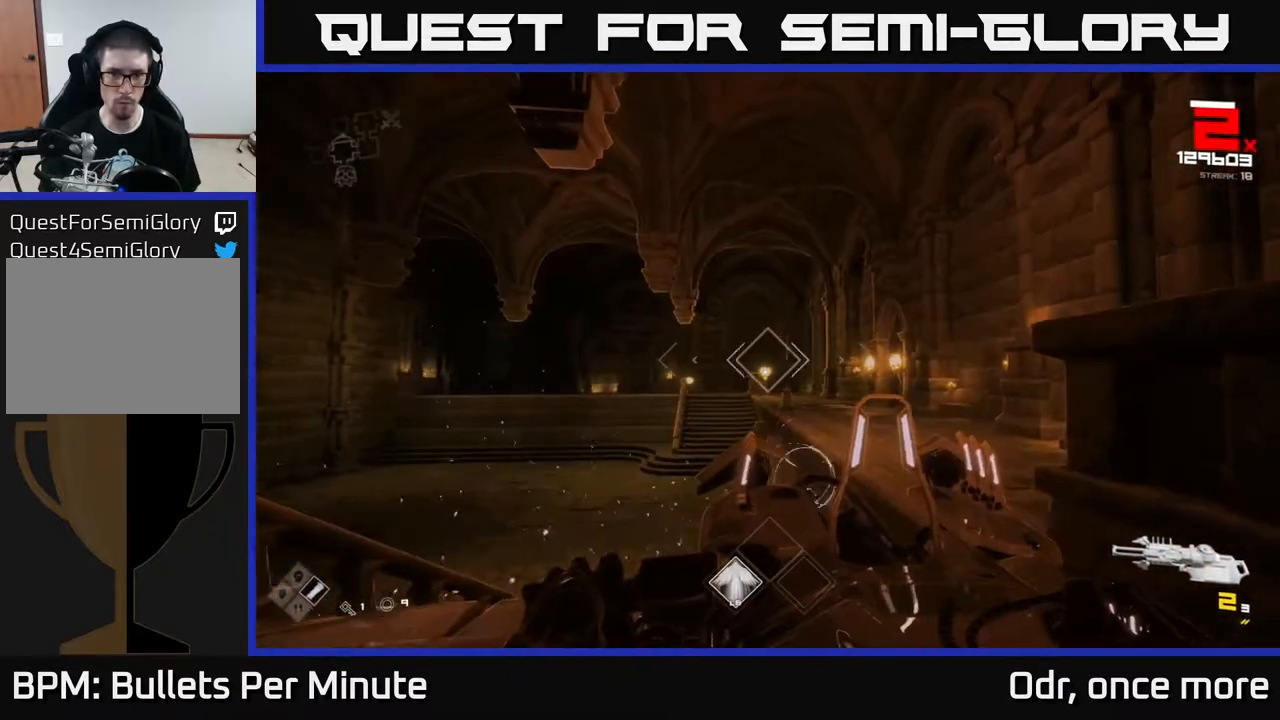
{"buttons": [], "left_stick": "center", "right_stick": "center", "events": [[117, "R2", "down"], [200, "R2", "up"], [367, "right_stick", "down-left"], [467, "right_stick", "center"]]}
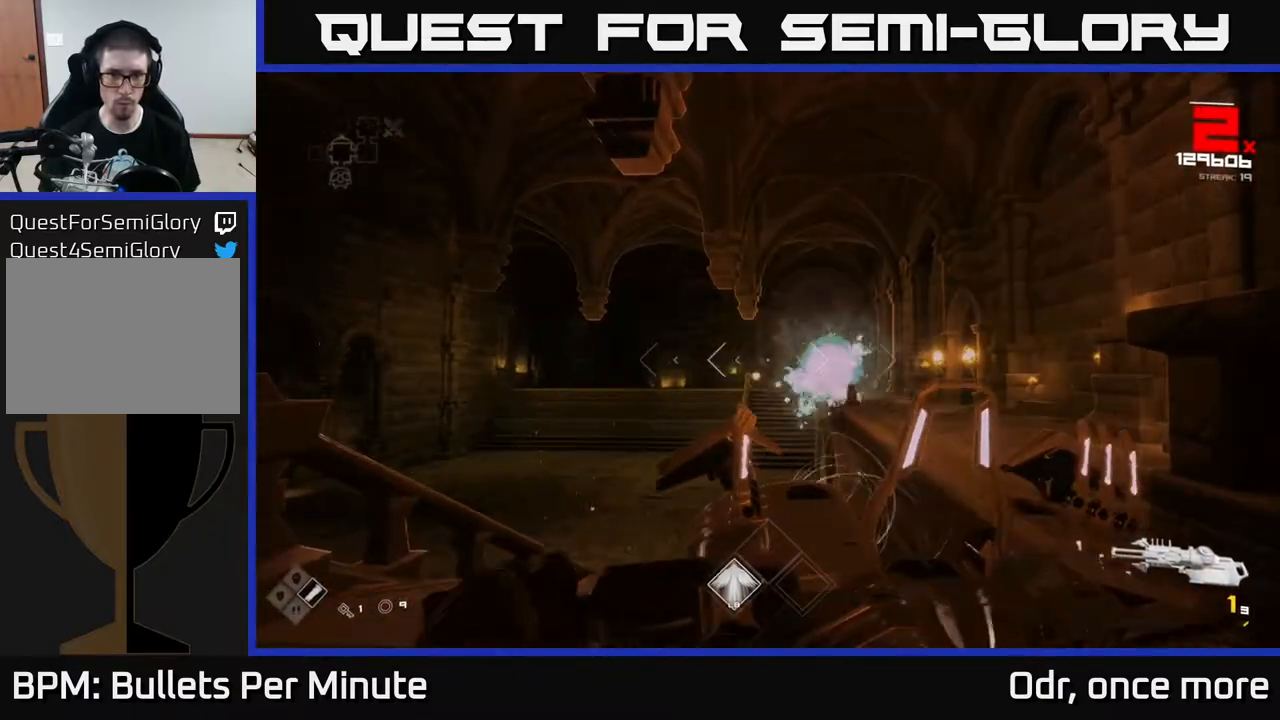
{"buttons": [], "left_stick": "up", "right_stick": "center", "events": [[267, "R2", "down"], [333, "left_stick", "up-right"], [383, "R2", "up"], [450, "left_stick", "up"]]}
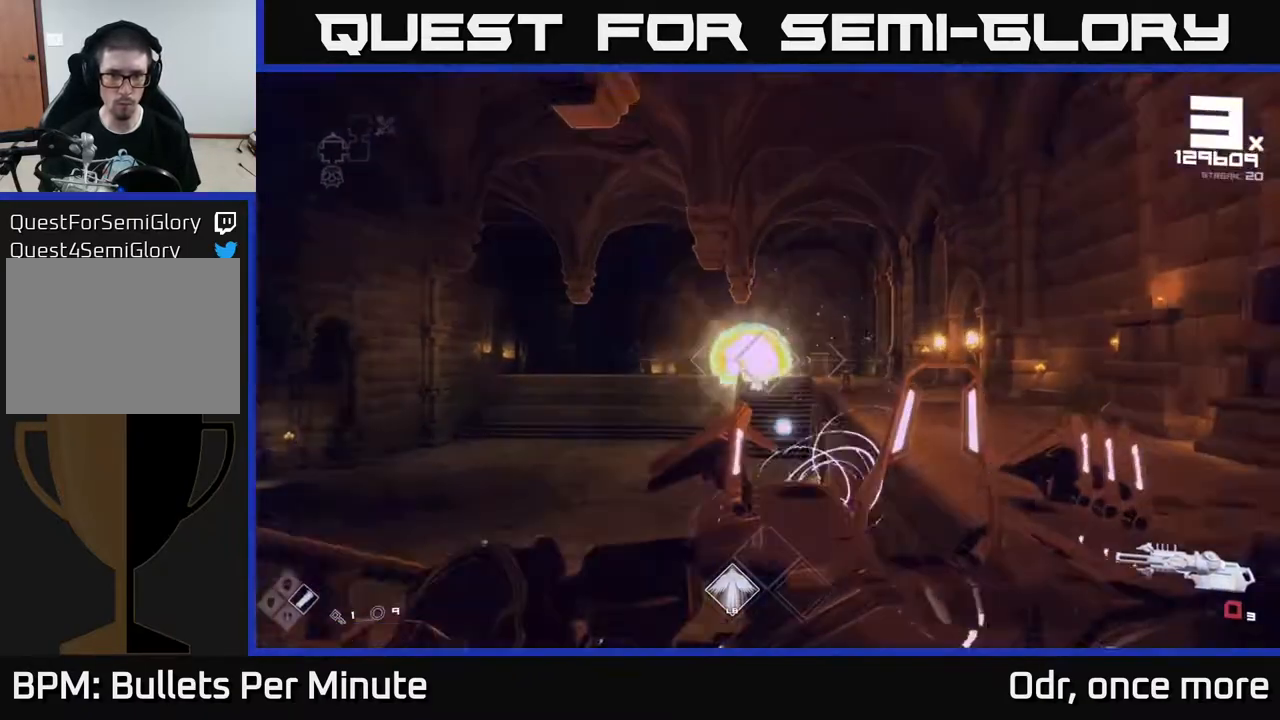
{"buttons": ["R1"], "left_stick": "up", "right_stick": "center", "events": [[100, "R1", "down"], [217, "R1", "up"], [417, "R1", "down"]]}
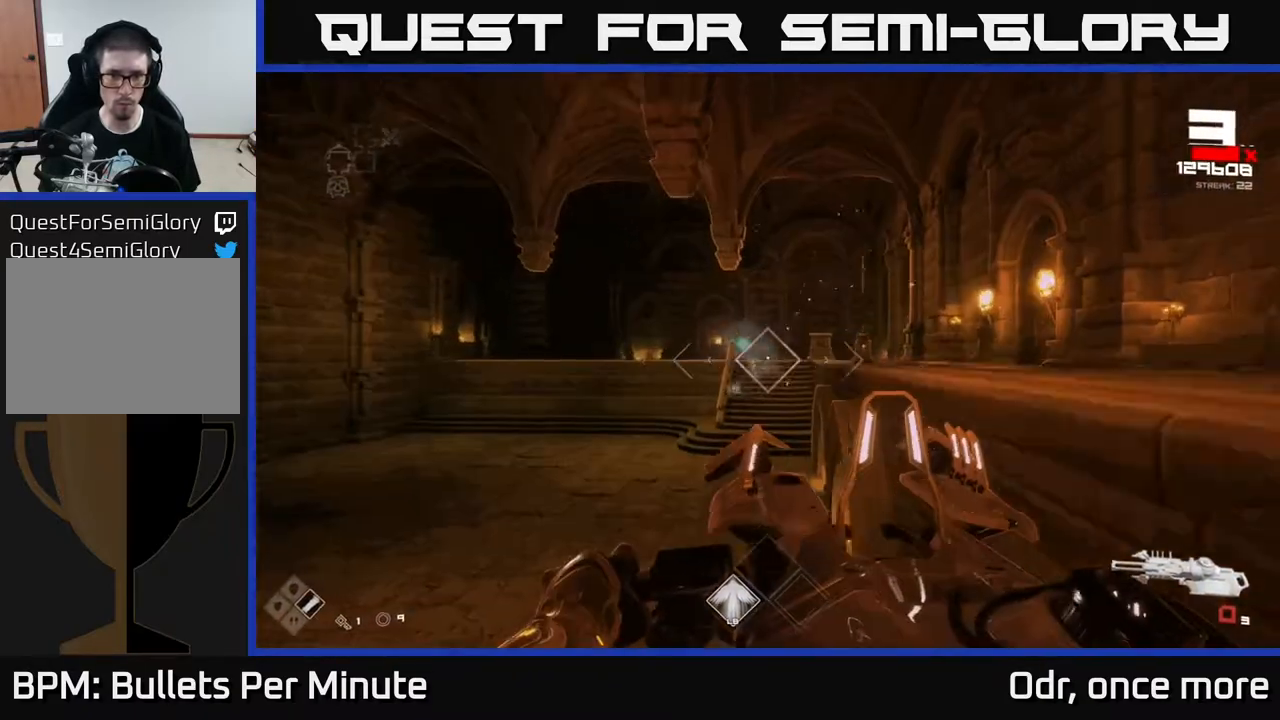
{"buttons": [], "left_stick": "up", "right_stick": "center", "events": [[17, "left_stick", "up-left"], [33, "R1", "up"], [117, "left_stick", "up"], [250, "R1", "down"], [367, "R1", "up"]]}
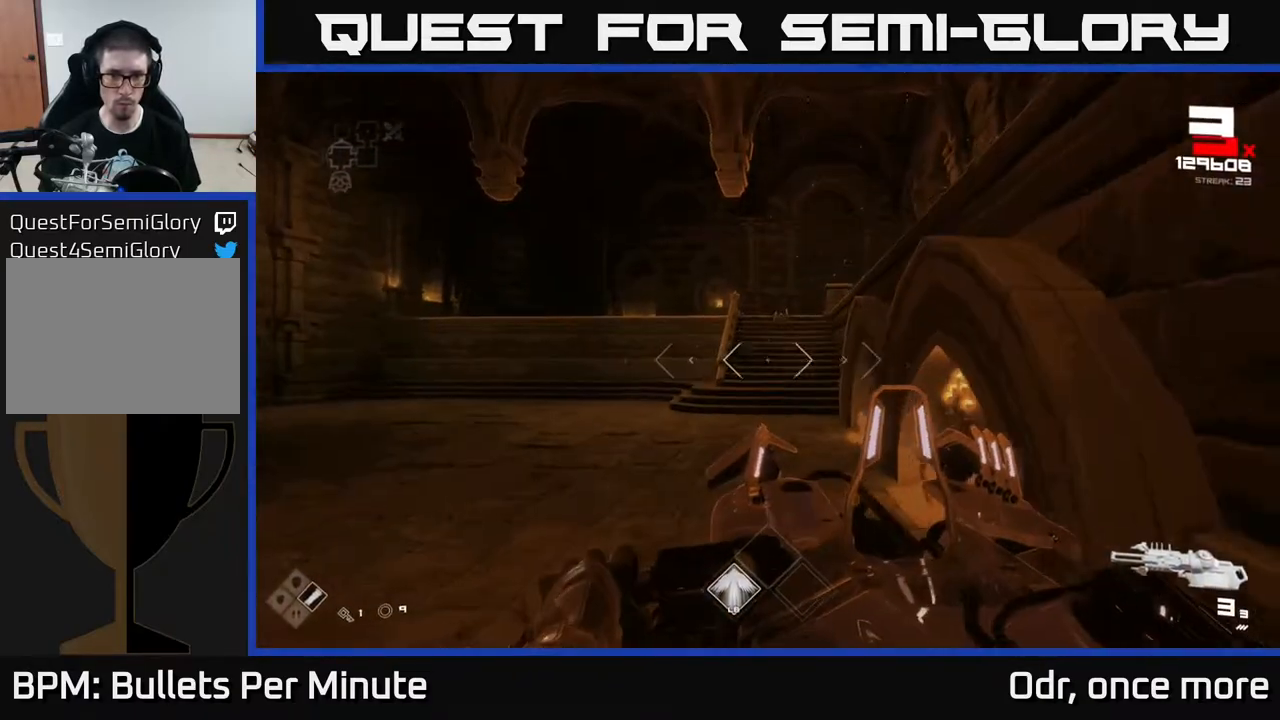
{"buttons": [], "left_stick": "down-left", "right_stick": "right", "events": [[100, "L1", "down"], [117, "left_stick", "up-left"], [183, "right_stick", "right"], [333, "L1", "up"], [350, "left_stick", "down-left"]]}
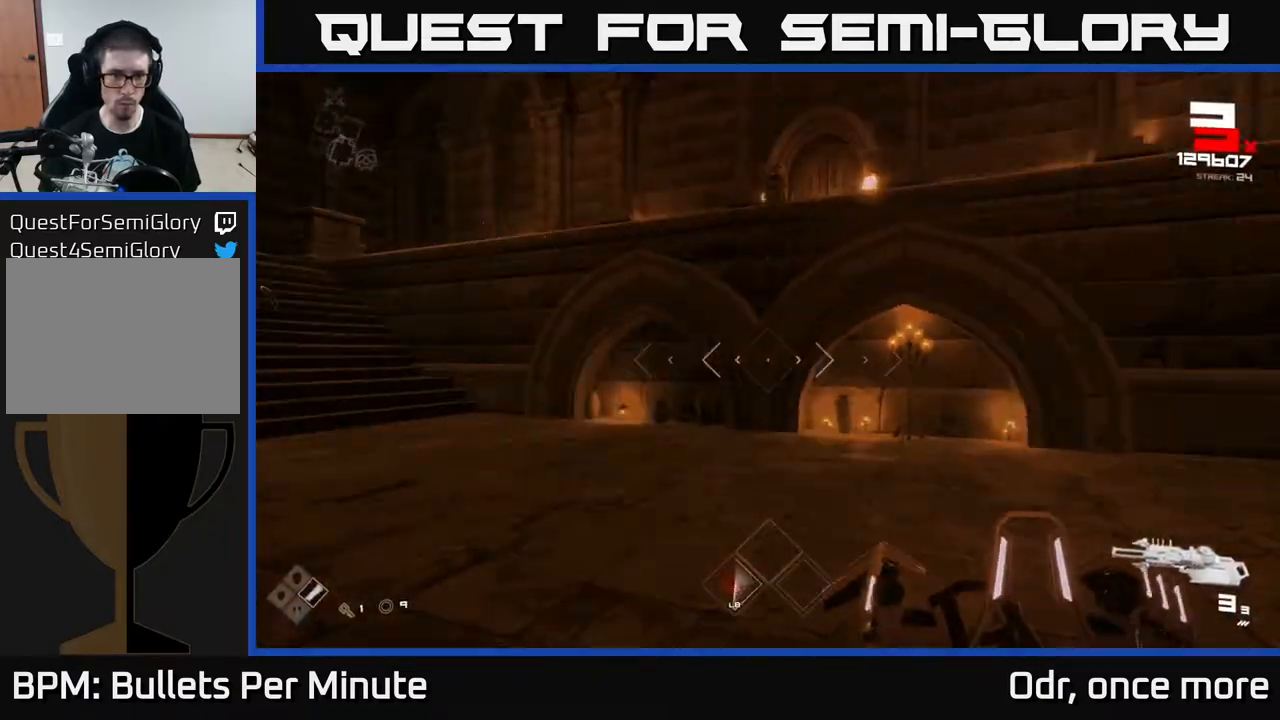
{"buttons": [], "left_stick": "left", "right_stick": "center", "events": [[67, "right_stick", "center"], [83, "left_stick", "left"], [383, "A", "down"], [467, "A", "up"]]}
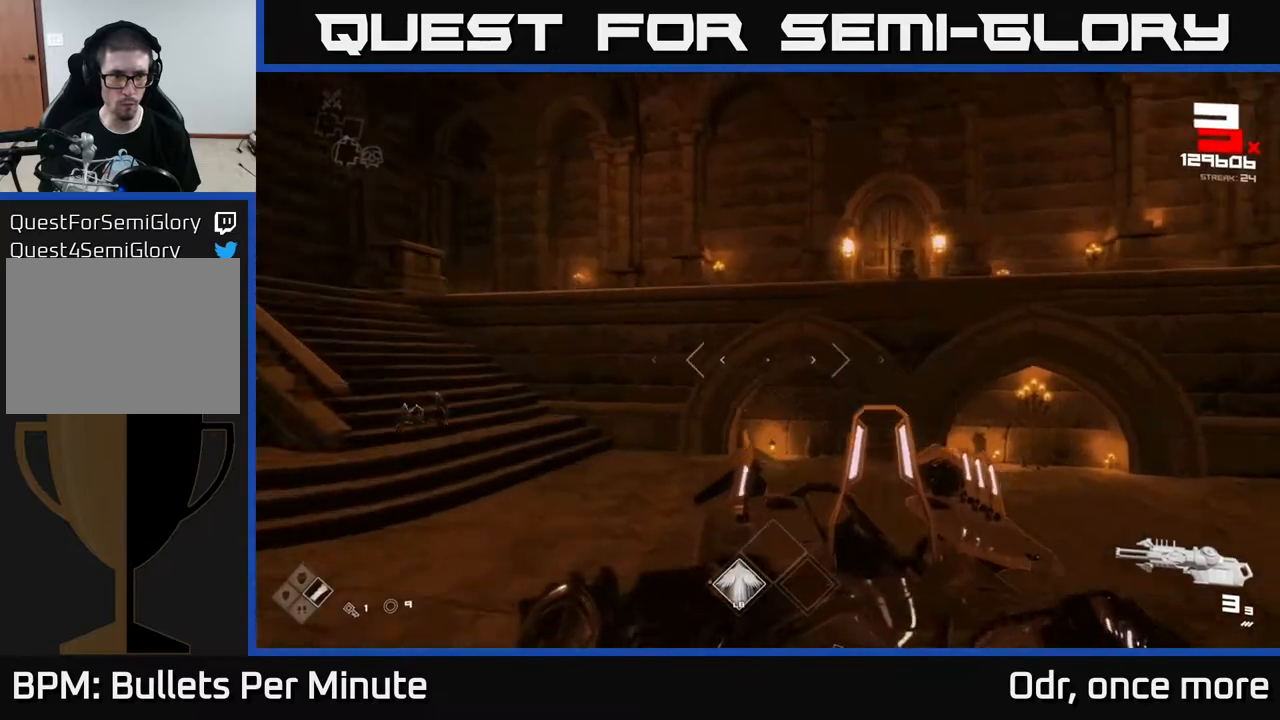
{"buttons": ["R2"], "left_stick": "down-left", "right_stick": "center", "events": [[67, "right_stick", "left"], [200, "left_stick", "center"], [267, "right_stick", "center"], [467, "left_stick", "down-left"], [500, "R2", "down"]]}
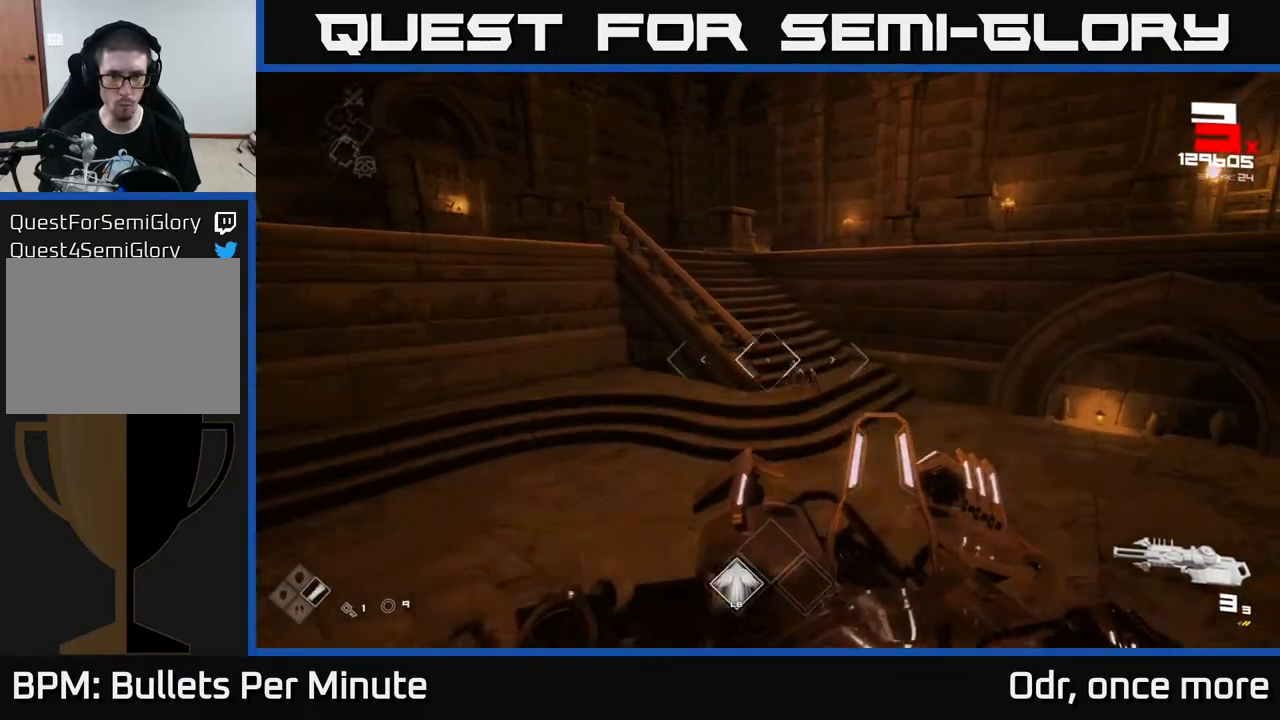
{"buttons": [], "left_stick": "up", "right_stick": "center", "events": [[83, "left_stick", "center"], [100, "R2", "up"], [167, "right_stick", "right"], [250, "left_stick", "left"], [317, "right_stick", "center"], [450, "left_stick", "up"]]}
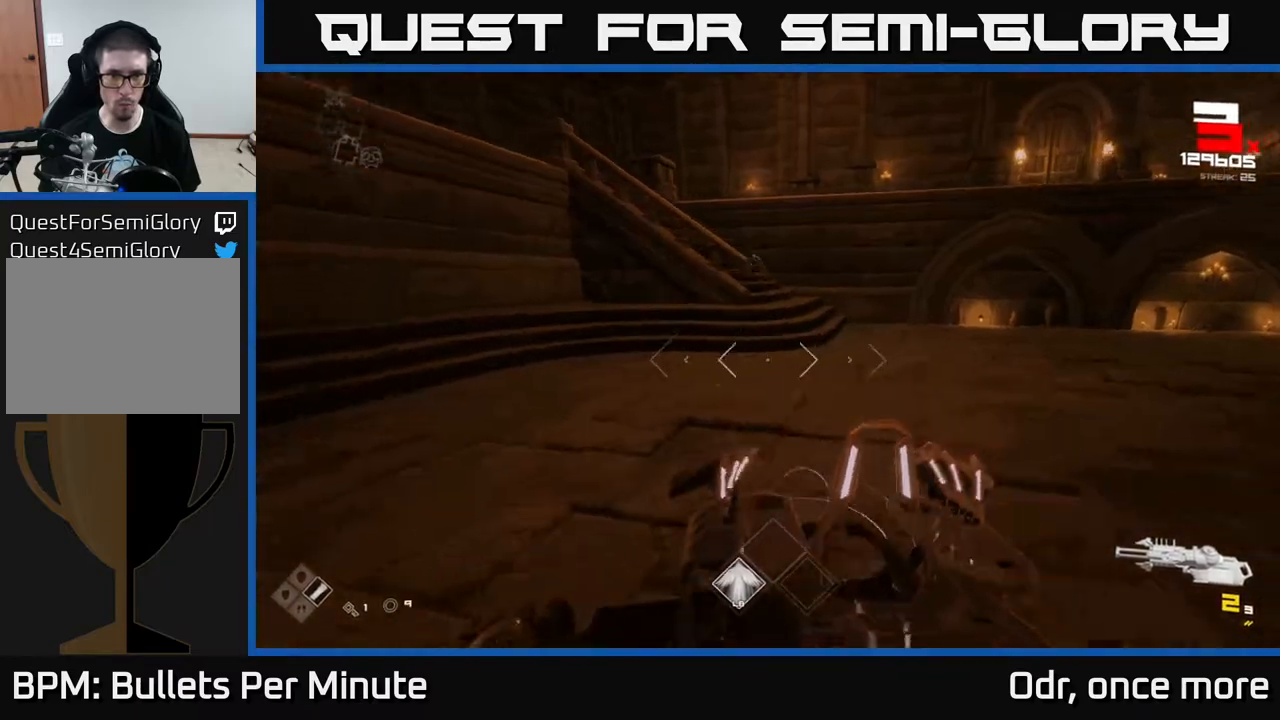
{"buttons": [], "left_stick": "center", "right_stick": "center", "events": [[83, "right_stick", "up"], [200, "R2", "down"], [200, "right_stick", "center"], [283, "R2", "up"], [400, "left_stick", "center"]]}
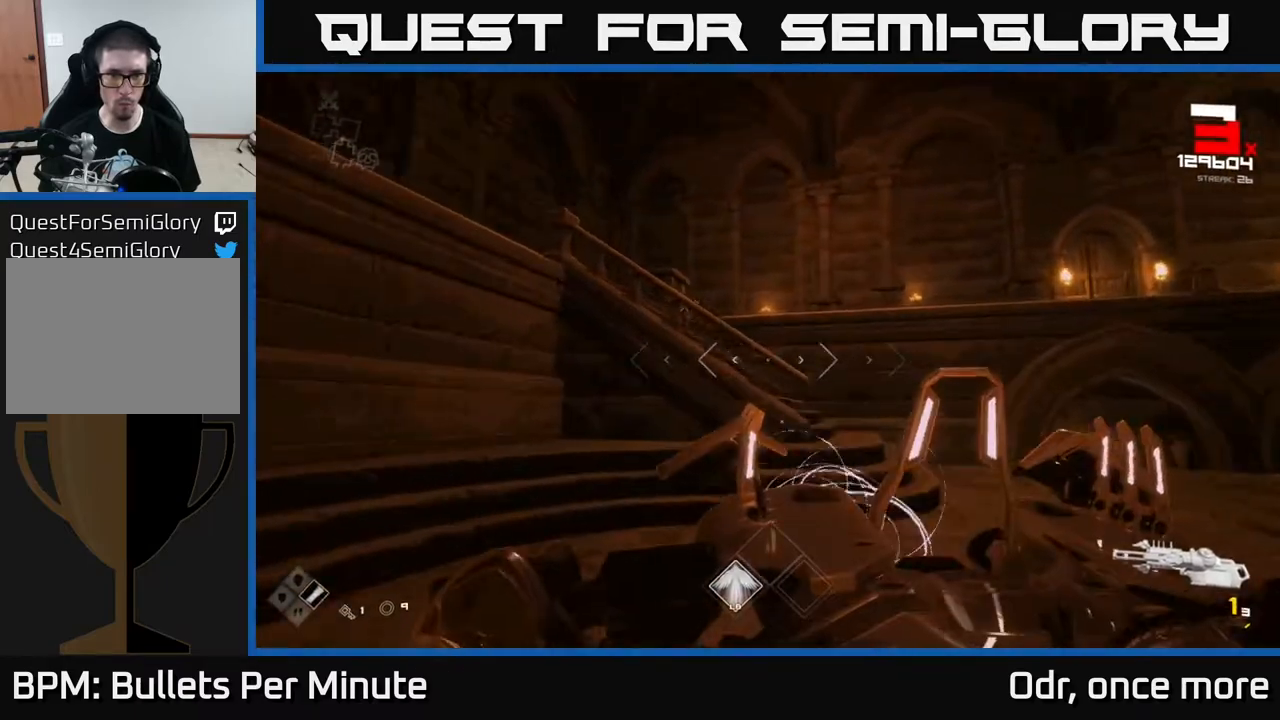
{"buttons": [], "left_stick": "right", "right_stick": "center", "events": [[33, "right_stick", "up-left"], [100, "right_stick", "center"], [150, "left_stick", "up-left"], [250, "right_stick", "up-left"], [267, "left_stick", "up"], [383, "R2", "down"], [417, "right_stick", "center"], [433, "left_stick", "right"], [483, "R2", "up"]]}
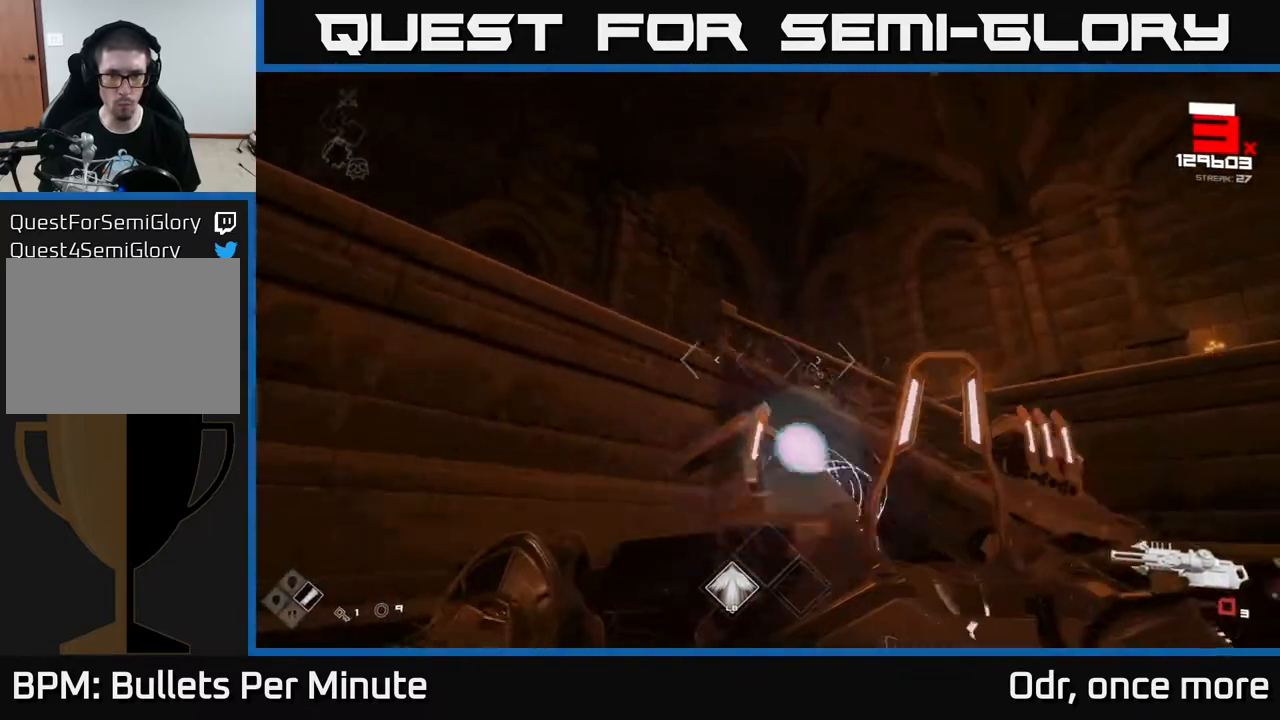
{"buttons": ["R1"], "left_stick": "right", "right_stick": "left", "events": [[200, "R1", "down"], [333, "R1", "up"], [467, "right_stick", "left"], [483, "R1", "down"]]}
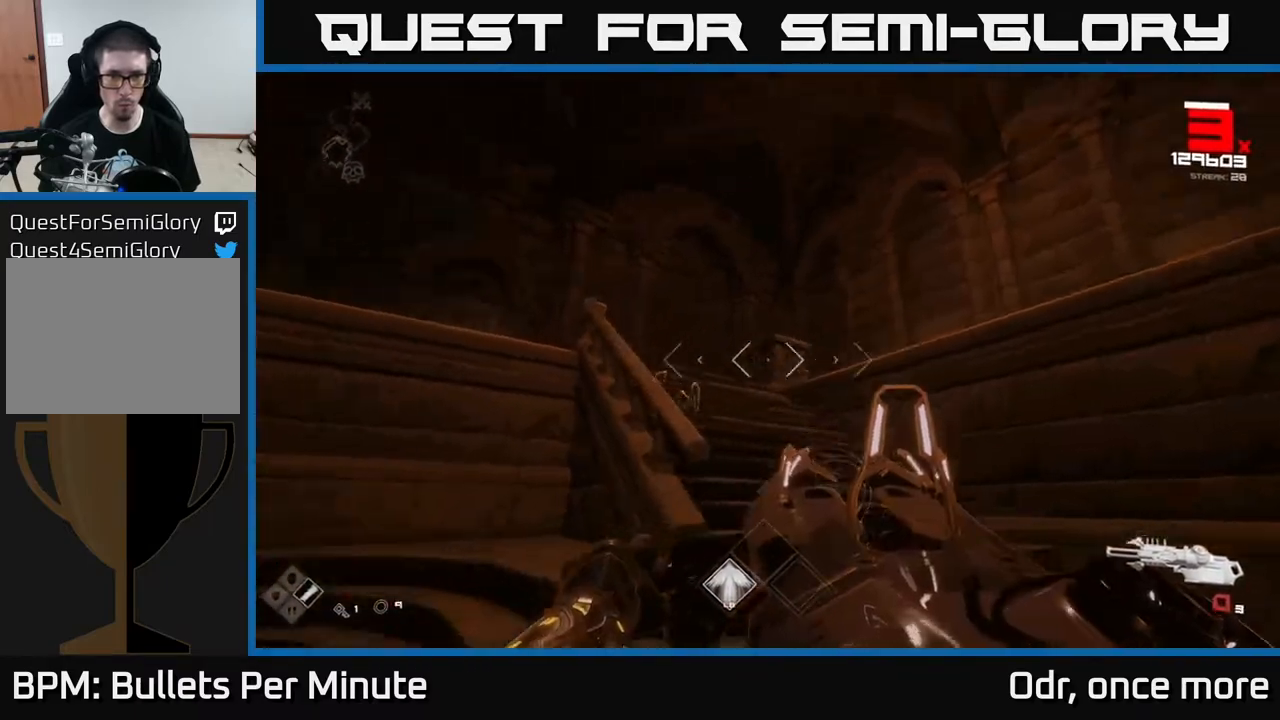
{"buttons": [], "left_stick": "center", "right_stick": "down-left", "events": [[183, "R1", "up"], [200, "right_stick", "center"], [283, "left_stick", "center"], [333, "R1", "down"], [433, "R1", "up"], [483, "right_stick", "down-left"]]}
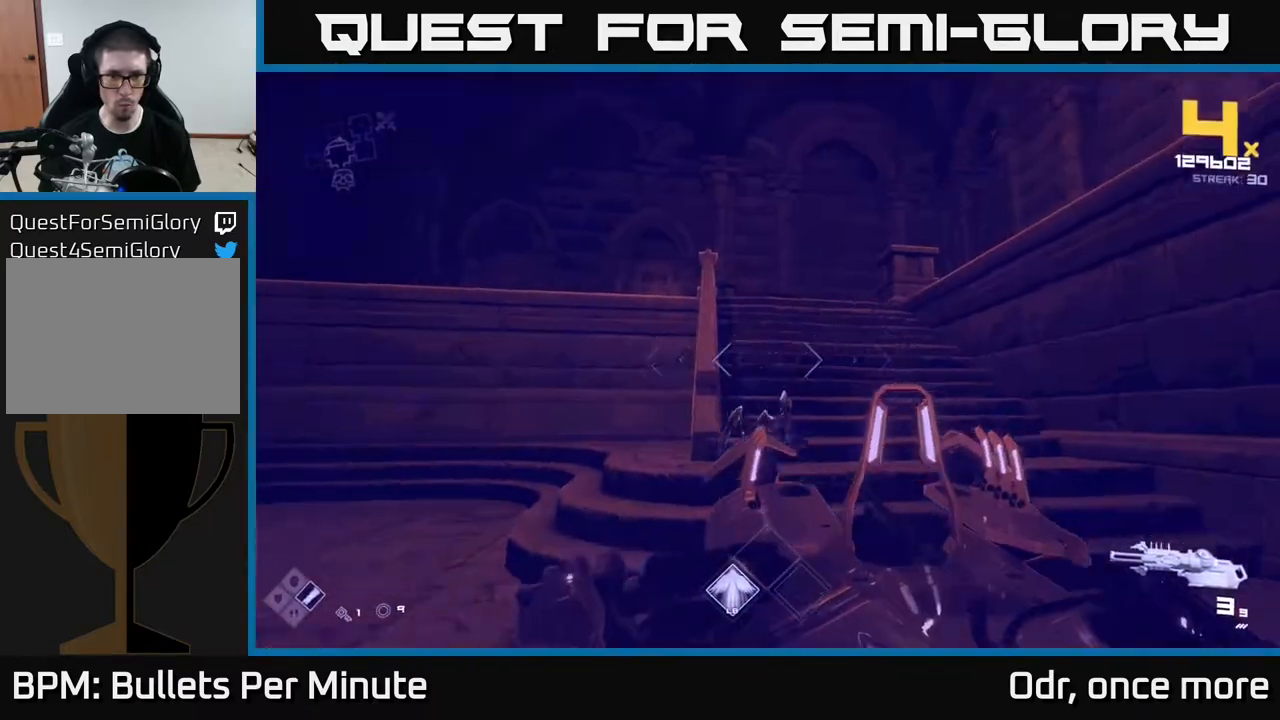
{"buttons": [], "left_stick": "right", "right_stick": "down-left", "events": [[67, "left_stick", "down"], [133, "right_stick", "center"], [150, "left_stick", "down-right"], [200, "R2", "down"], [317, "R2", "up"], [333, "left_stick", "right"], [400, "right_stick", "down-left"]]}
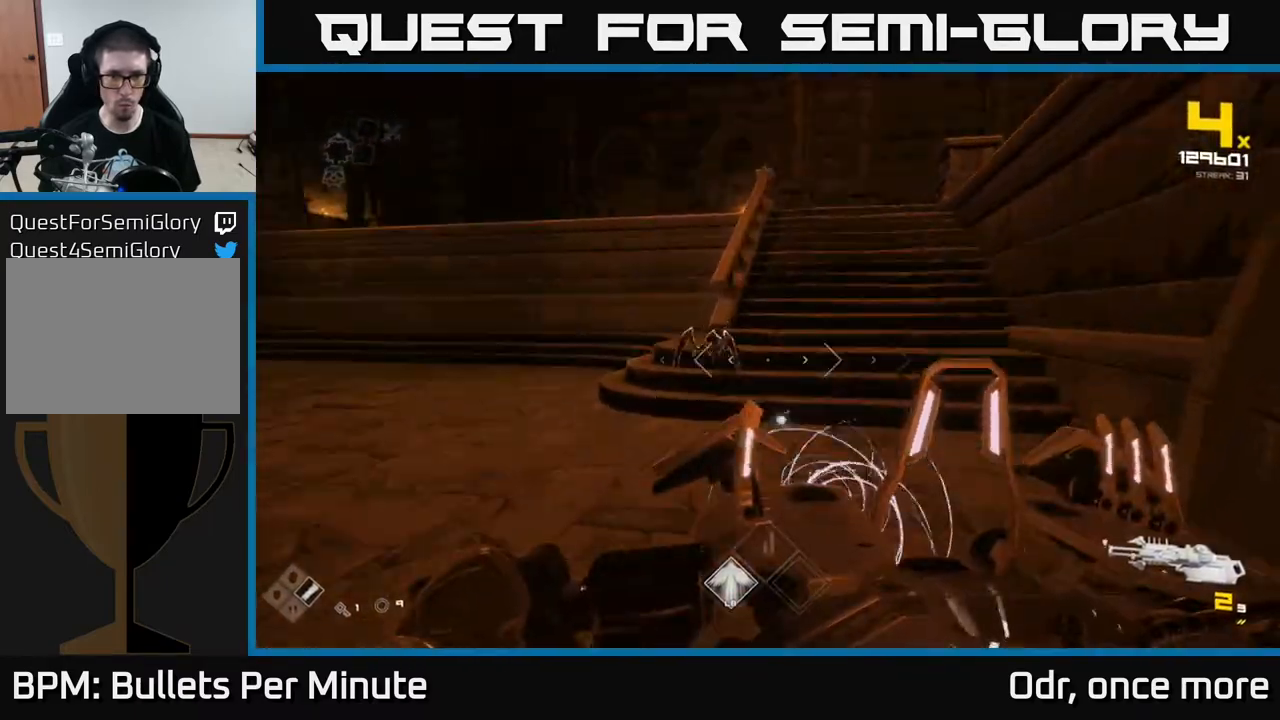
{"buttons": [], "left_stick": "up", "right_stick": "center", "events": [[83, "right_stick", "center"], [117, "left_stick", "center"], [250, "left_stick", "down-left"], [267, "right_stick", "left"], [333, "left_stick", "center"], [400, "R2", "down"], [400, "left_stick", "up-right"], [450, "right_stick", "center"], [467, "left_stick", "up"], [500, "R2", "up"]]}